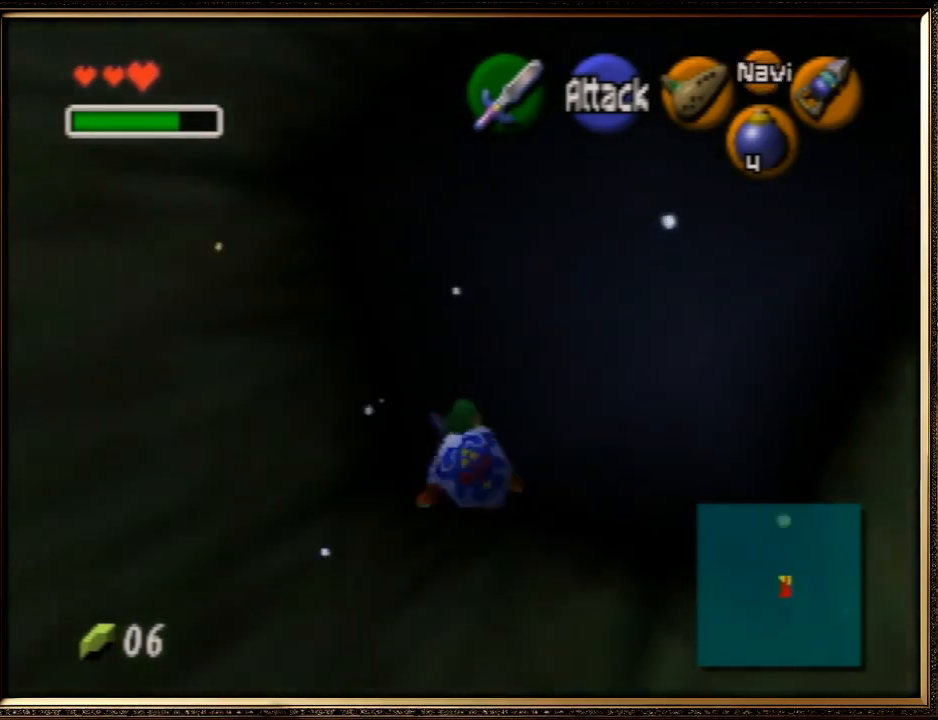
Gameplay with a controller (Nintendo layout); each line is a JSON object with the inputs held at the frame after it. "events" lists button and stick changes between this image and that frame as [ms after this image, input, new state], when the widget could be followed in between. Not read: L1 L3 R3 START.
{"buttons": [], "left_stick": "center", "events": [[433, "left_stick", "center"]]}
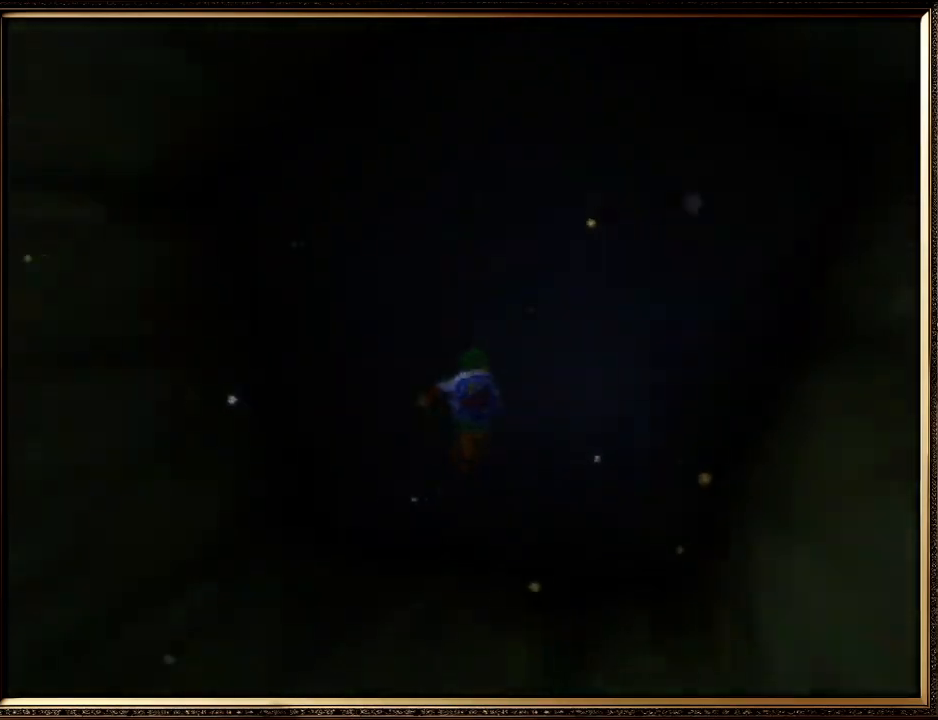
{"buttons": [], "left_stick": "down", "events": [[67, "left_stick", "down"]]}
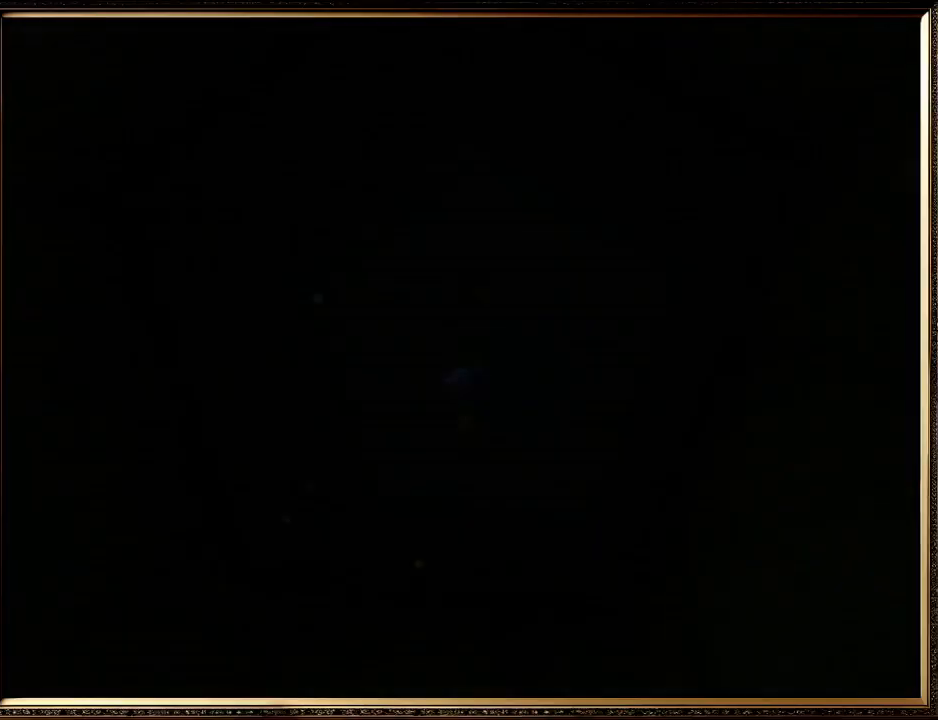
{"buttons": [], "left_stick": "down", "events": []}
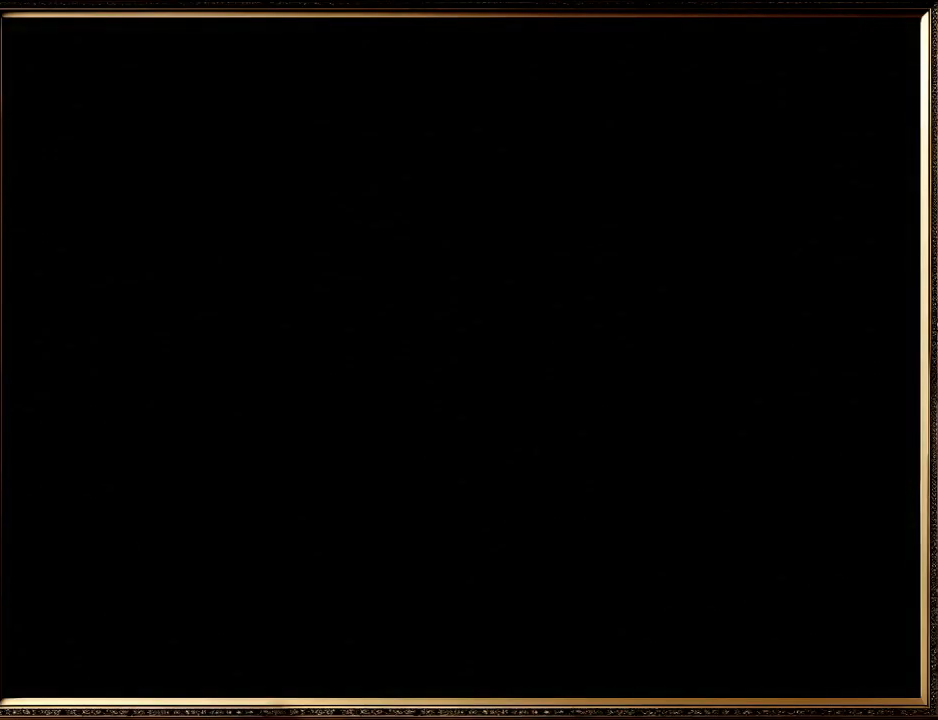
{"buttons": [], "left_stick": "down", "events": []}
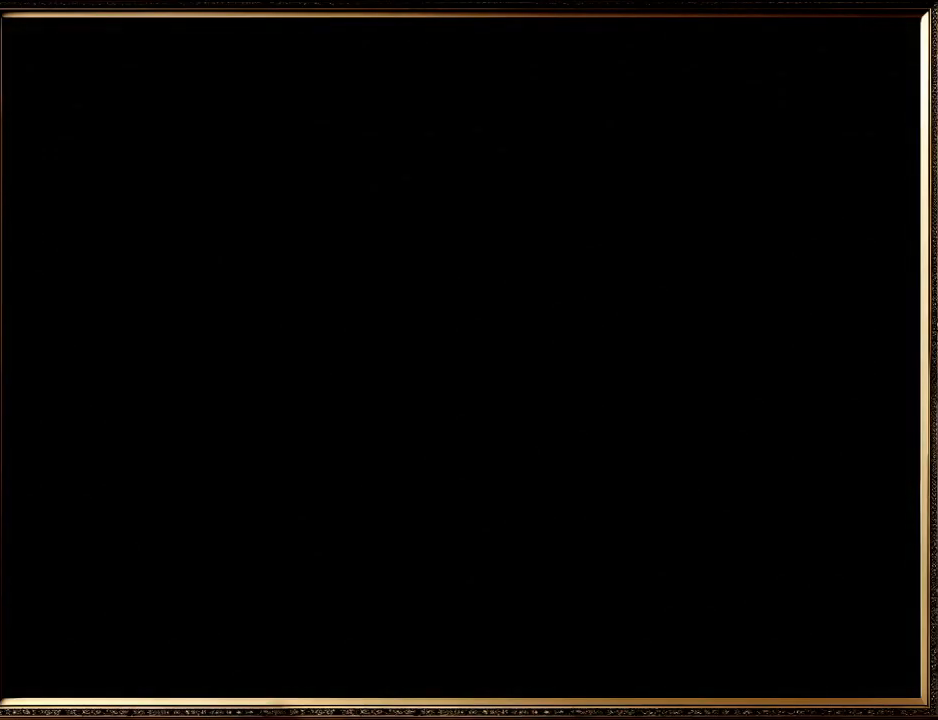
{"buttons": [], "left_stick": "down", "events": []}
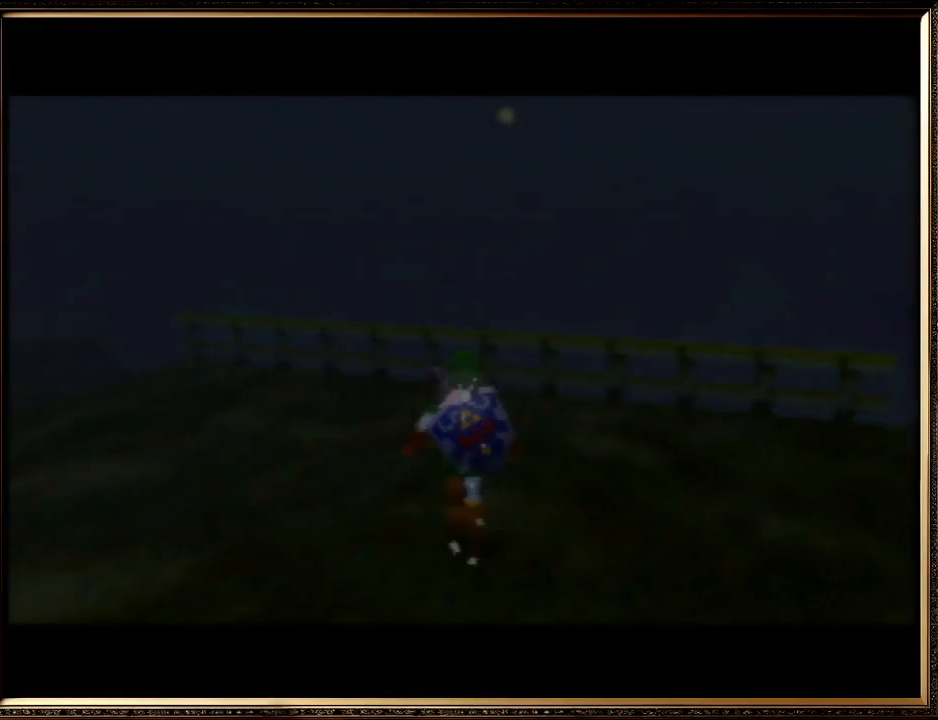
{"buttons": ["A"], "left_stick": "down", "events": [[300, "A", "down"]]}
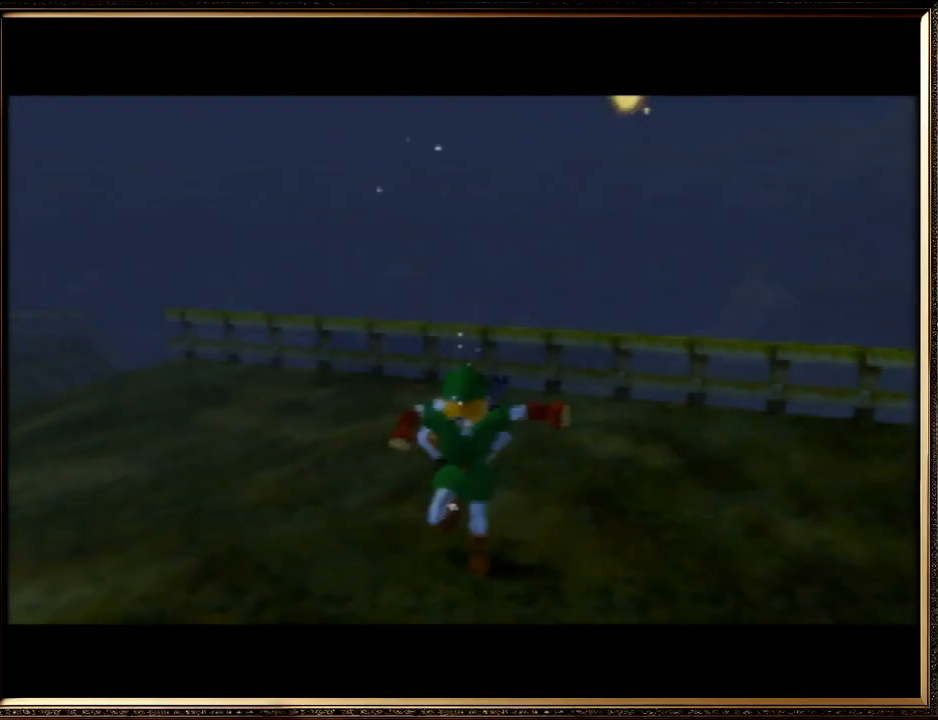
{"buttons": [], "left_stick": "down", "events": [[400, "A", "up"]]}
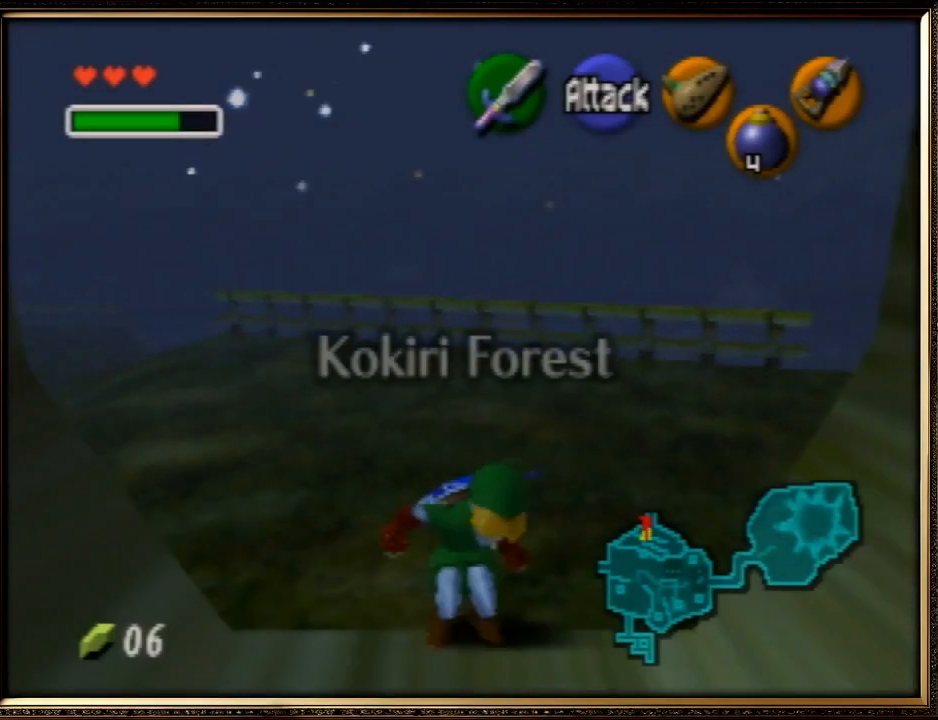
{"buttons": ["A"], "left_stick": "down", "events": [[33, "A", "down"]]}
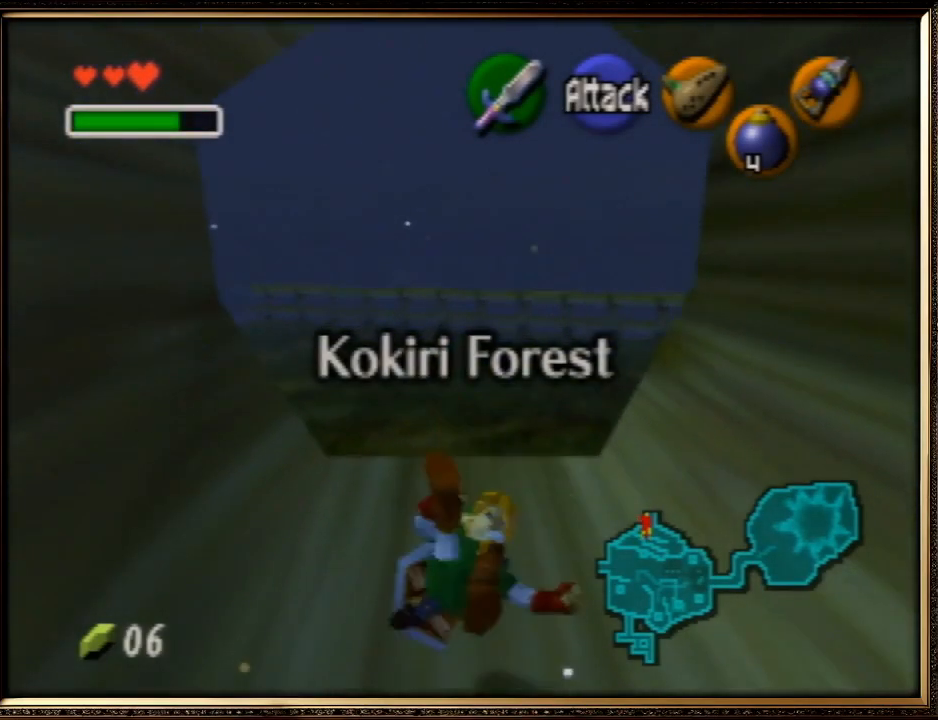
{"buttons": ["A"], "left_stick": "down", "events": [[167, "A", "up"], [333, "A", "down"]]}
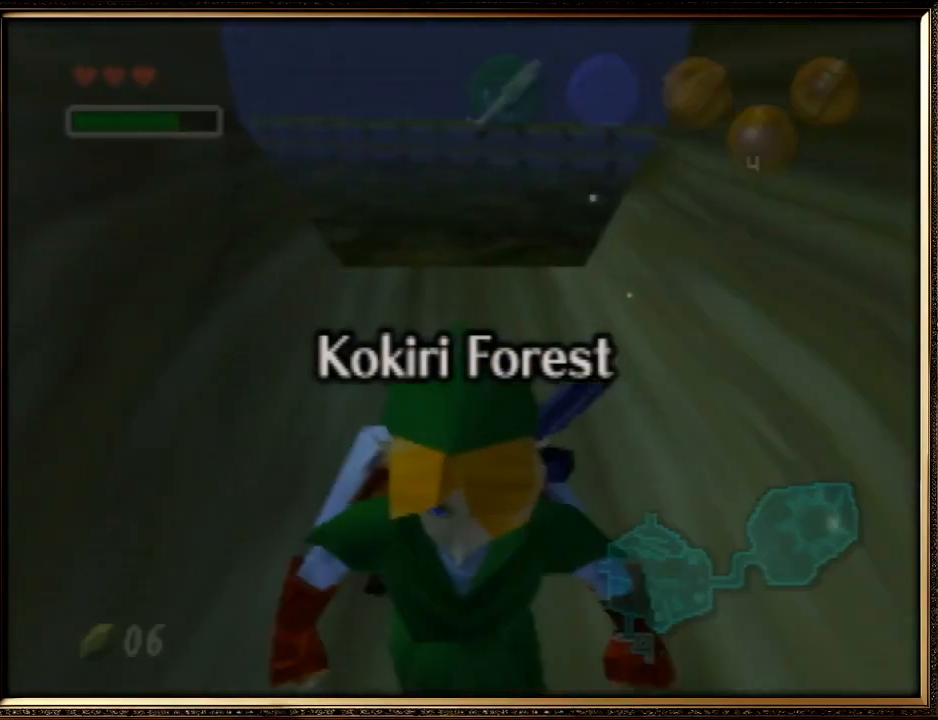
{"buttons": [], "left_stick": "center", "events": [[200, "A", "up"], [267, "left_stick", "center"]]}
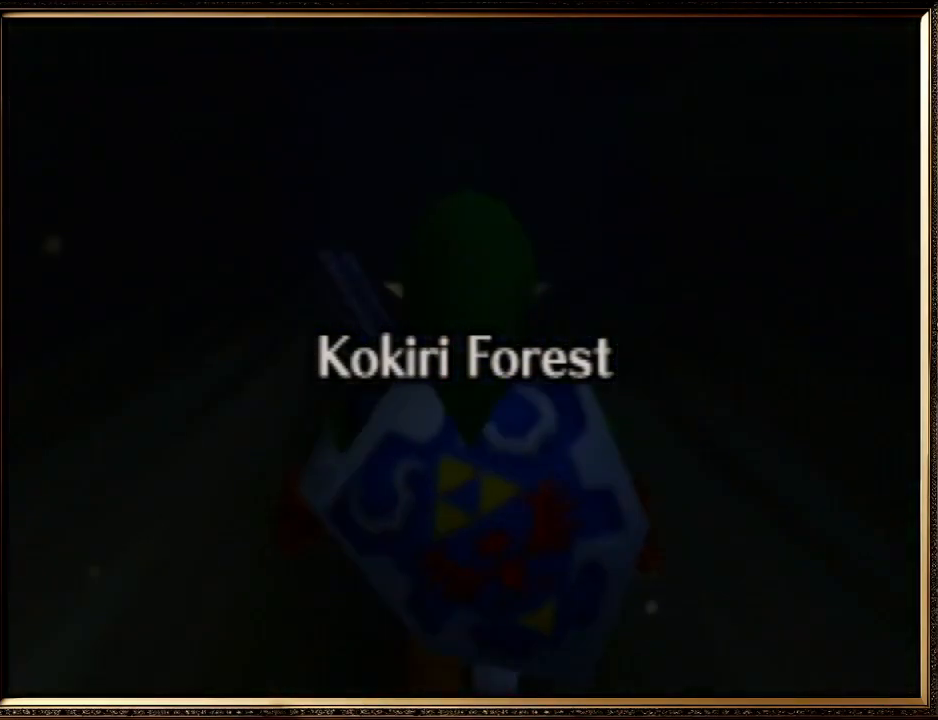
{"buttons": [], "left_stick": "up-left", "events": [[33, "left_stick", "up"], [433, "left_stick", "up-left"]]}
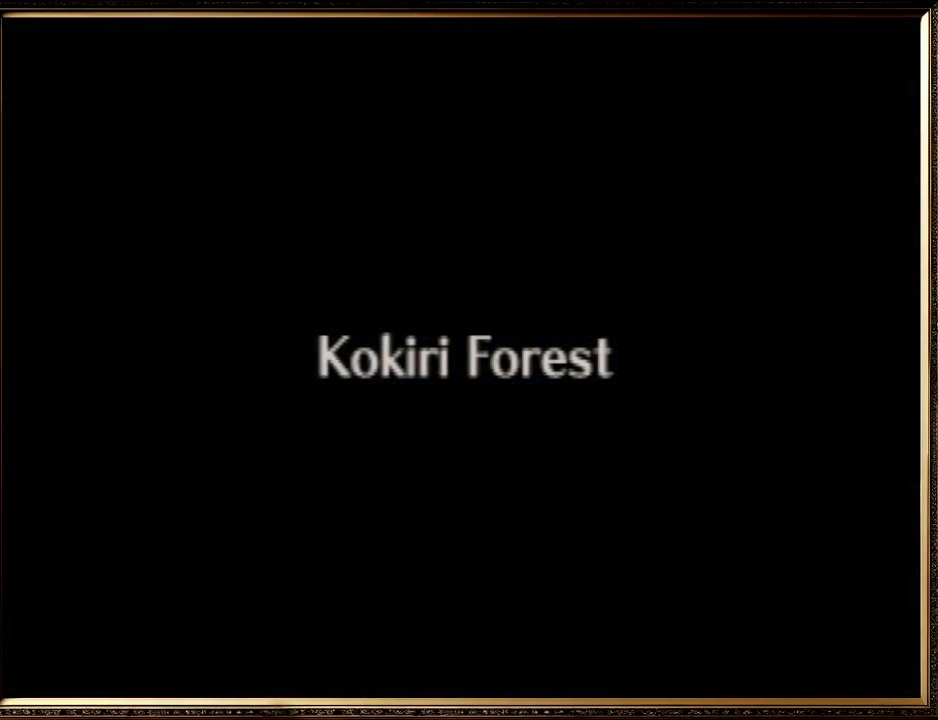
{"buttons": [], "left_stick": "up-left", "events": []}
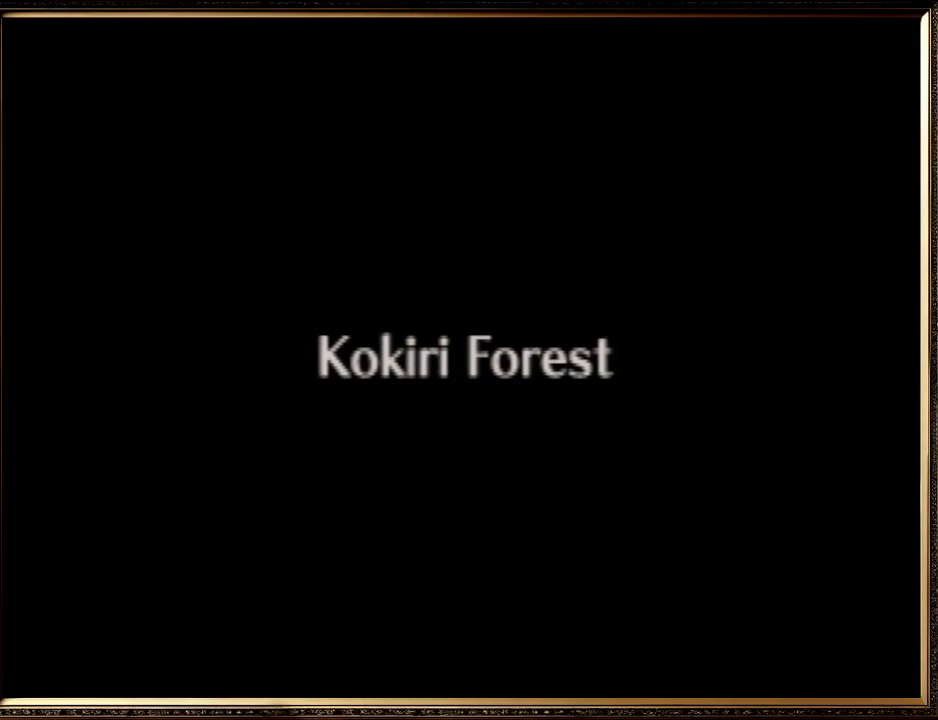
{"buttons": [], "left_stick": "up-left", "events": []}
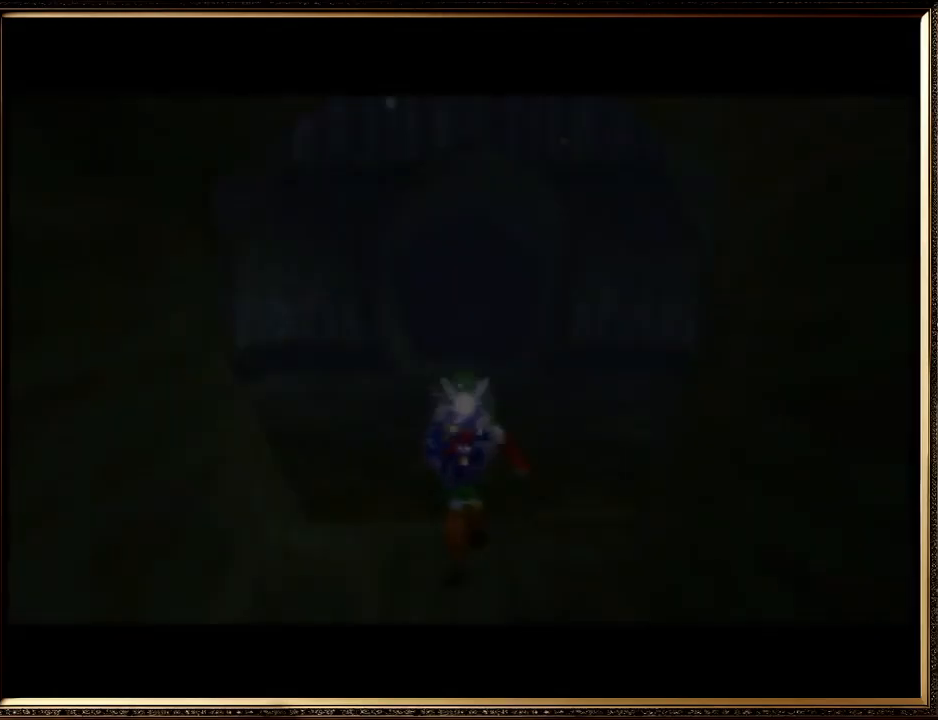
{"buttons": ["A"], "left_stick": "up-left", "events": [[333, "A", "down"]]}
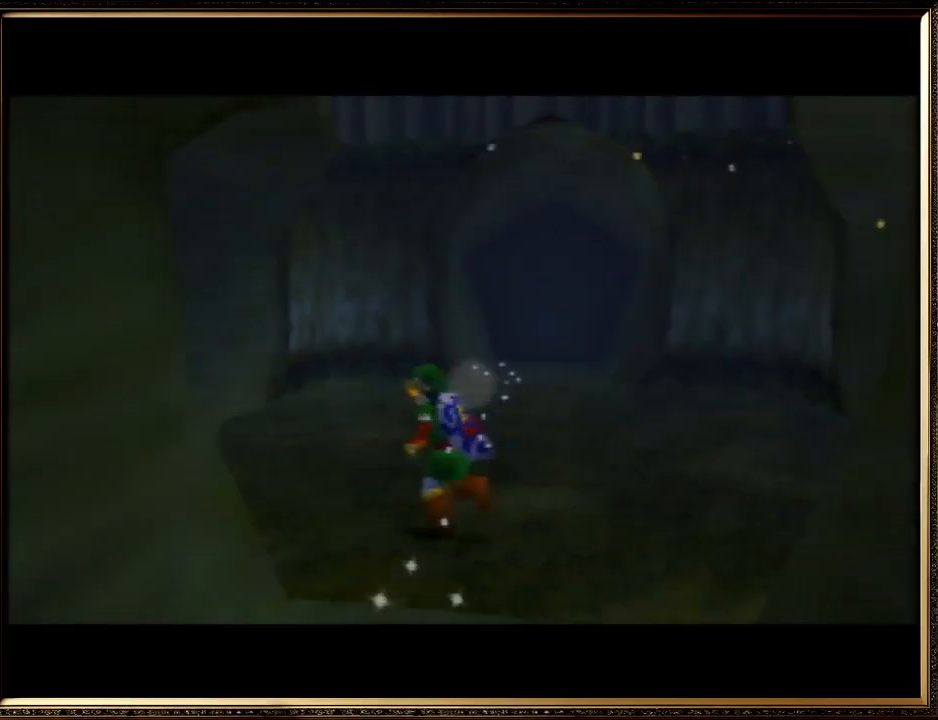
{"buttons": [], "left_stick": "up-left", "events": [[333, "A", "up"]]}
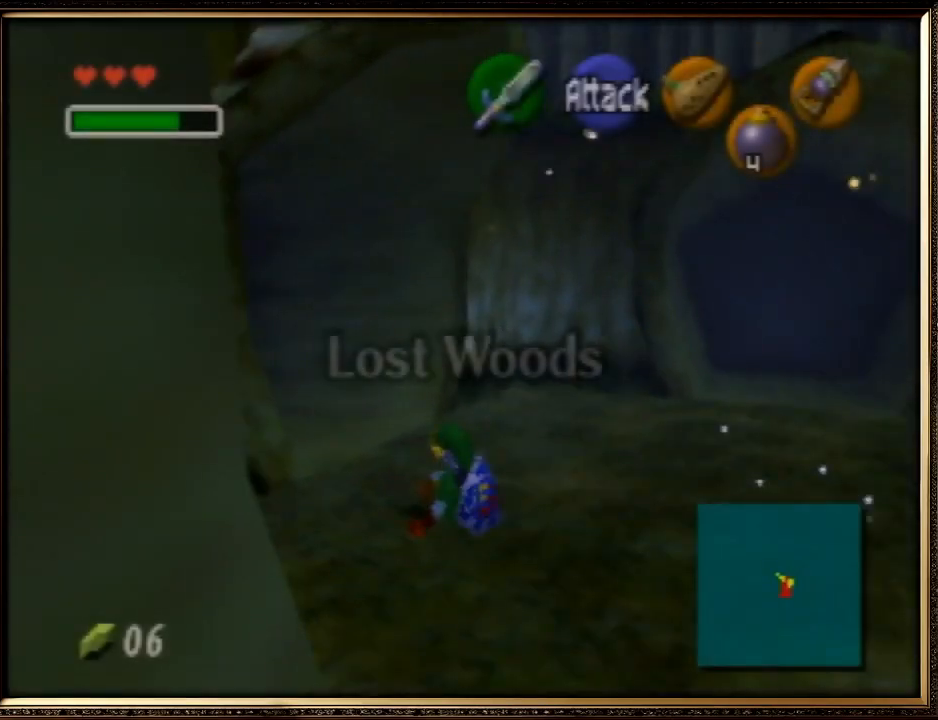
{"buttons": [], "left_stick": "up-left", "events": []}
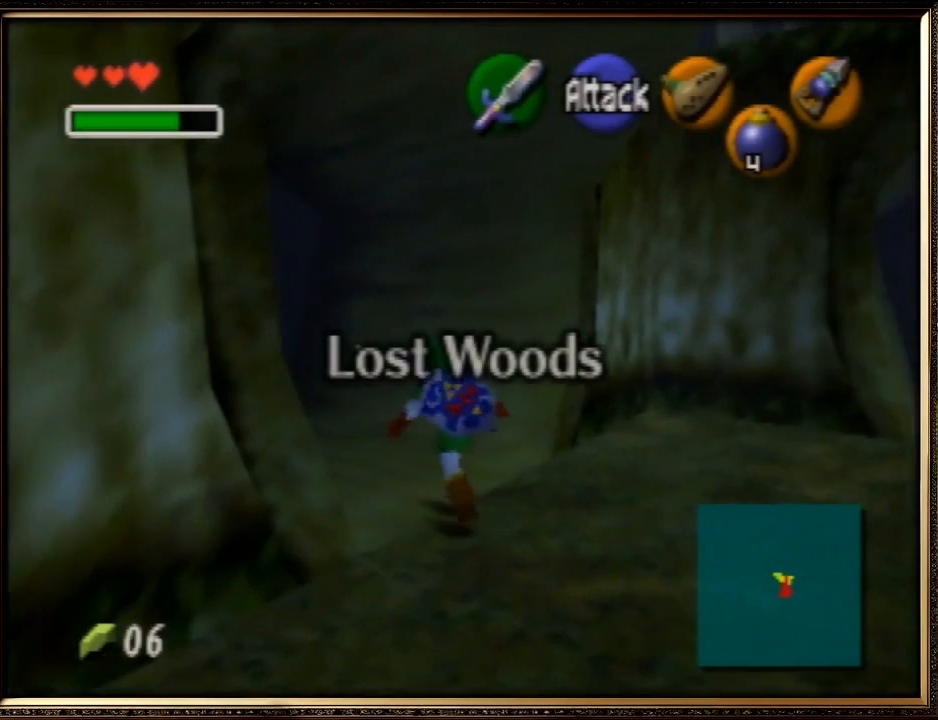
{"buttons": ["A"], "left_stick": "up-left", "events": [[67, "A", "down"]]}
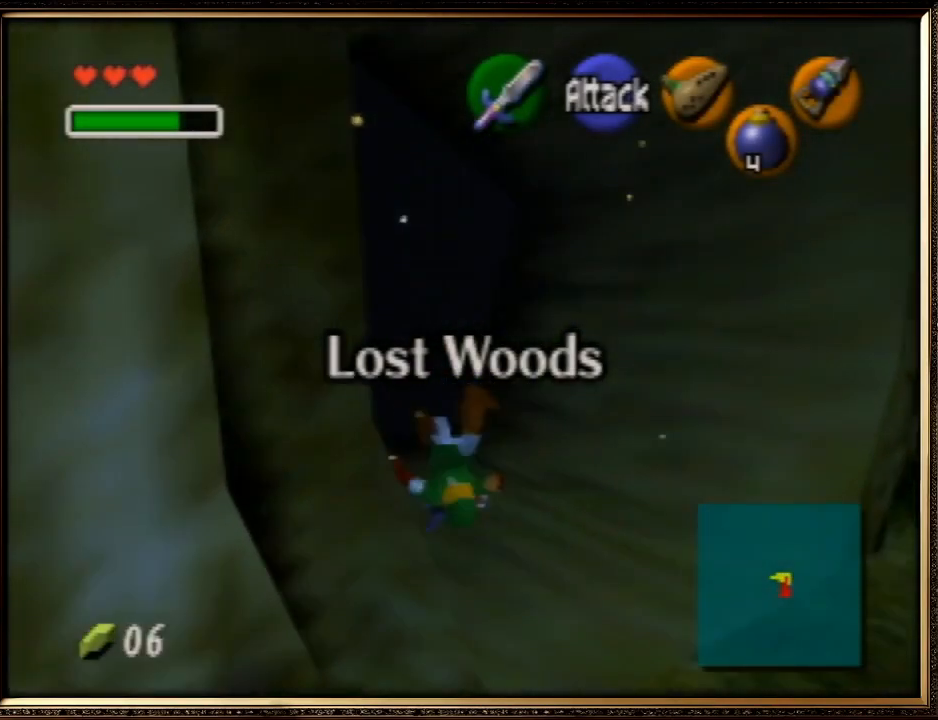
{"buttons": ["A"], "left_stick": "up-left", "events": [[33, "A", "up"], [267, "A", "down"]]}
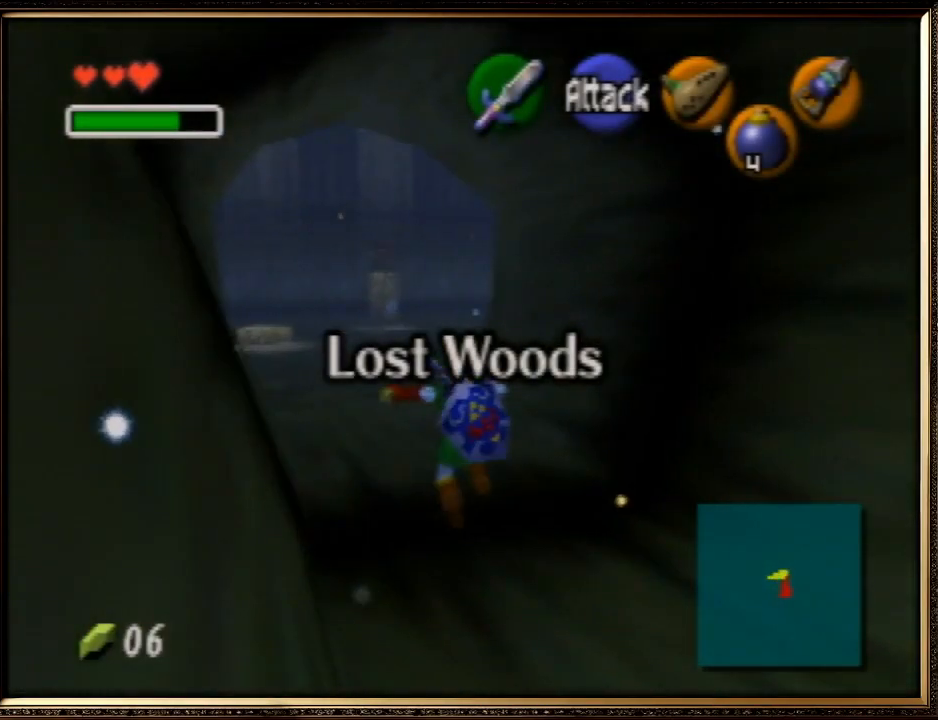
{"buttons": ["A"], "left_stick": "up-left", "events": [[133, "A", "up"], [467, "A", "down"]]}
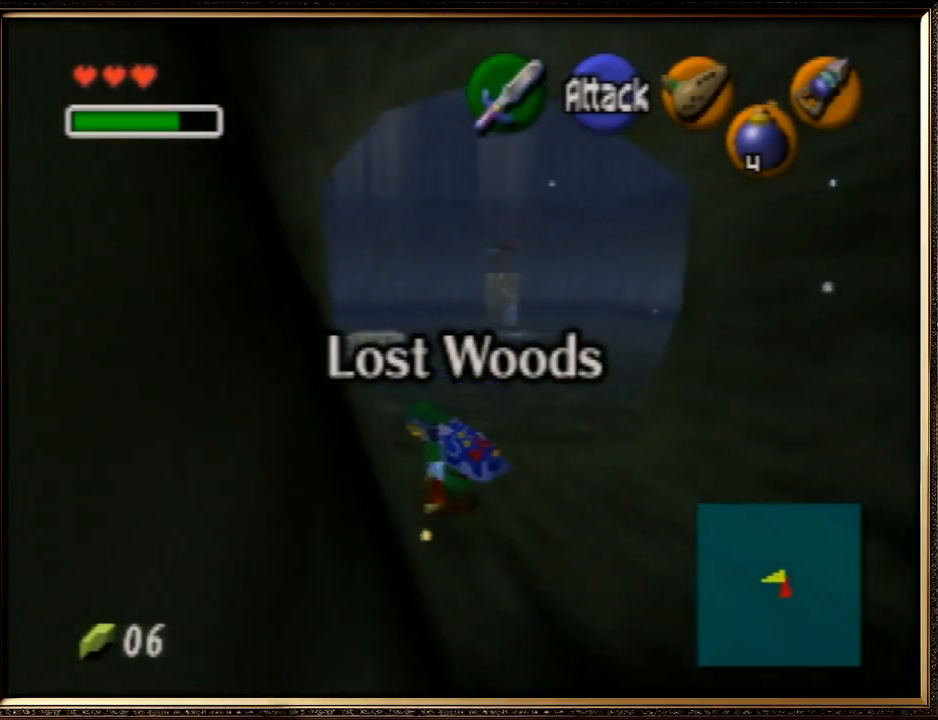
{"buttons": [], "left_stick": "up-left", "events": [[400, "A", "up"]]}
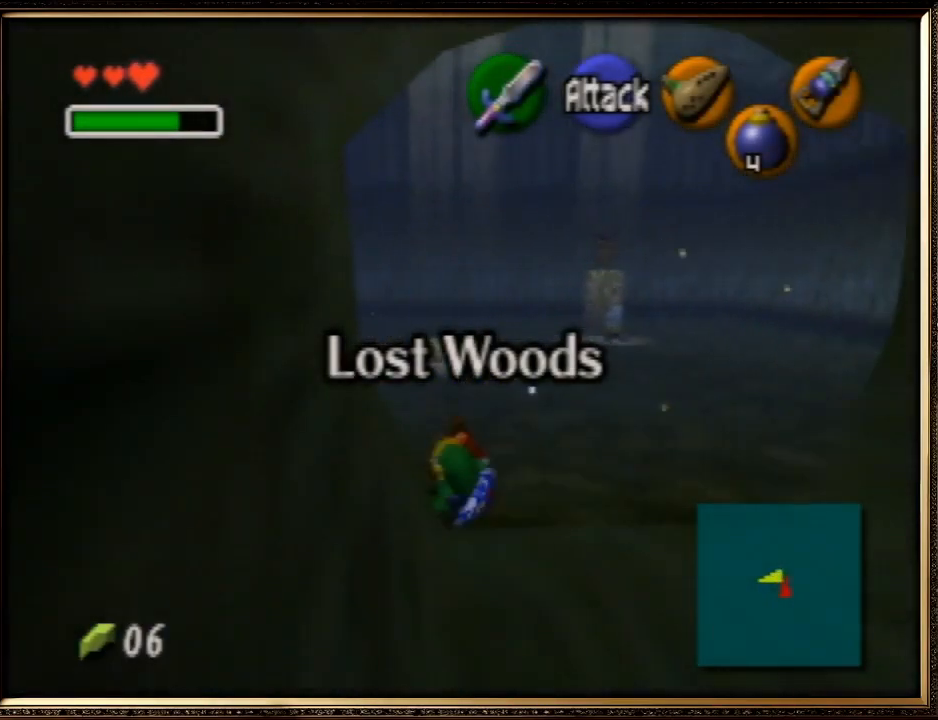
{"buttons": ["A"], "left_stick": "up", "events": [[133, "A", "down"], [433, "left_stick", "up"]]}
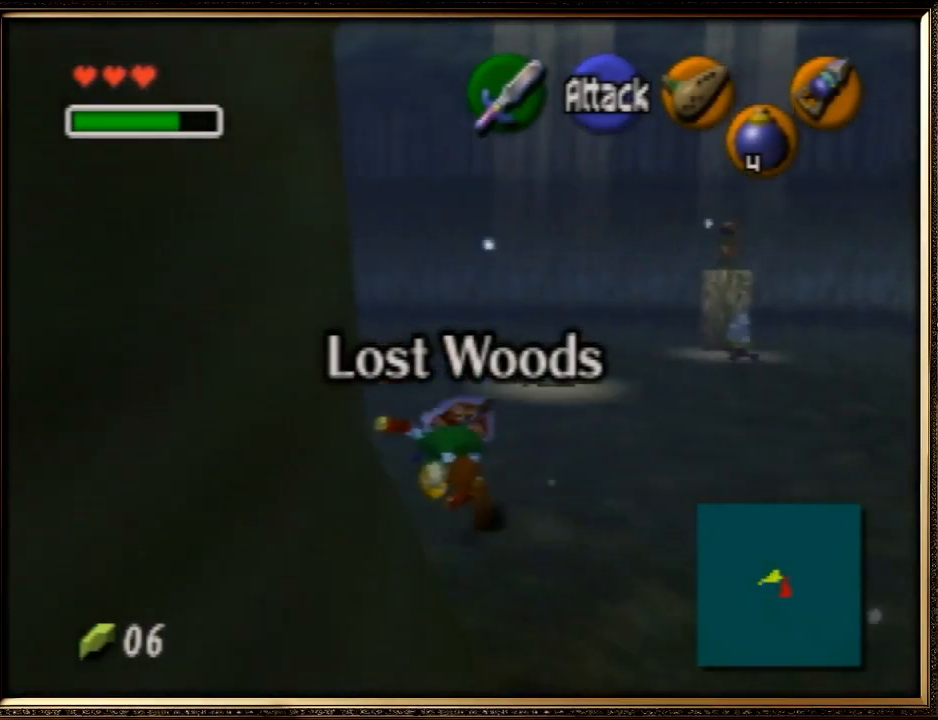
{"buttons": ["A"], "left_stick": "up", "events": [[33, "A", "up"], [400, "A", "down"]]}
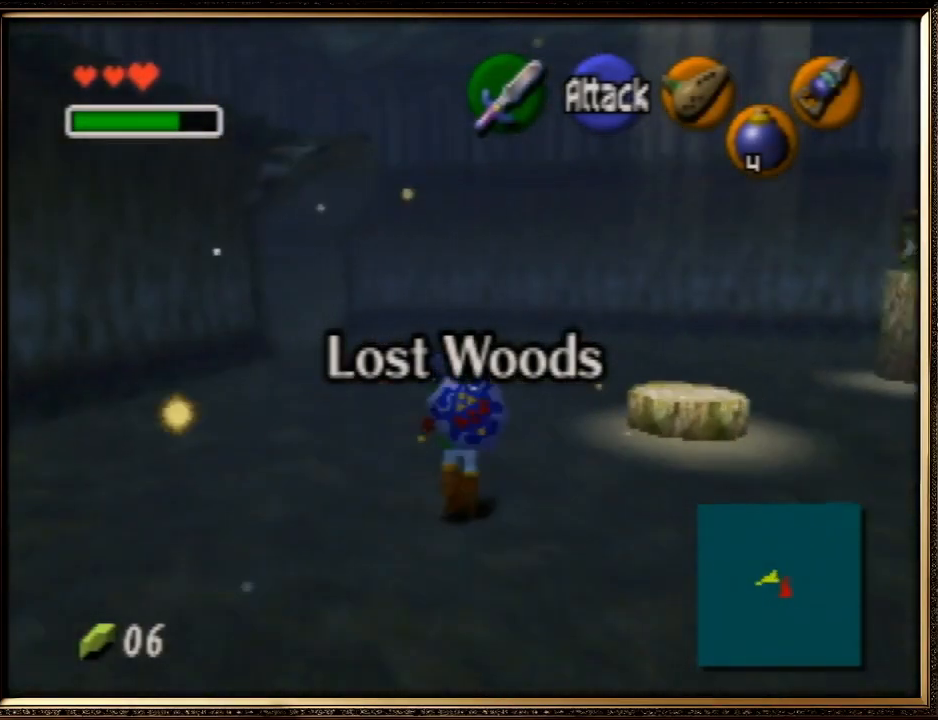
{"buttons": [], "left_stick": "up", "events": [[367, "A", "up"]]}
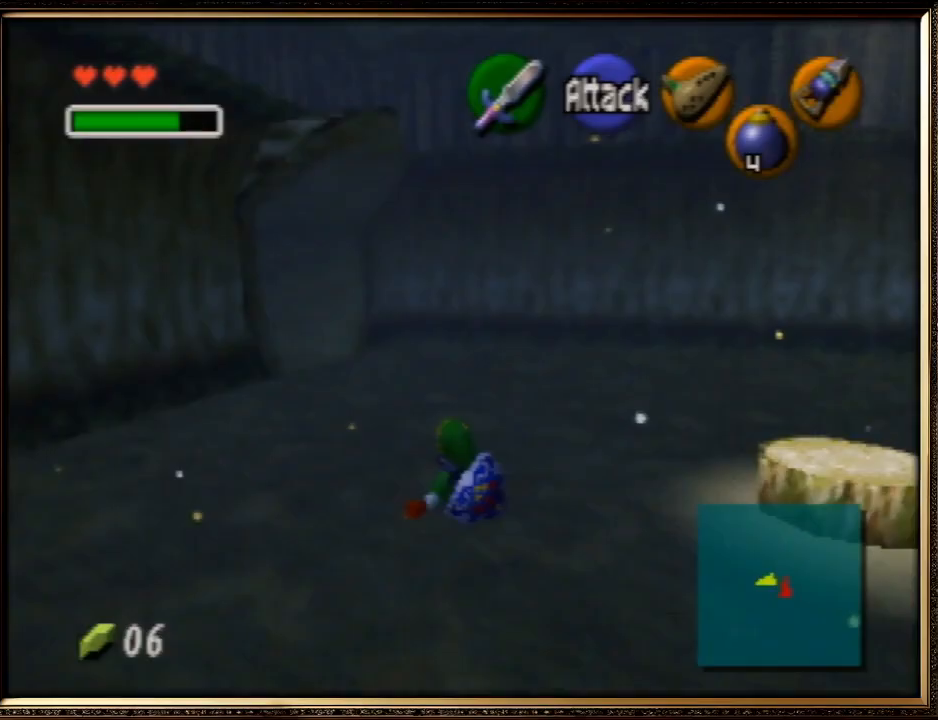
{"buttons": ["A"], "left_stick": "up", "events": [[167, "A", "down"]]}
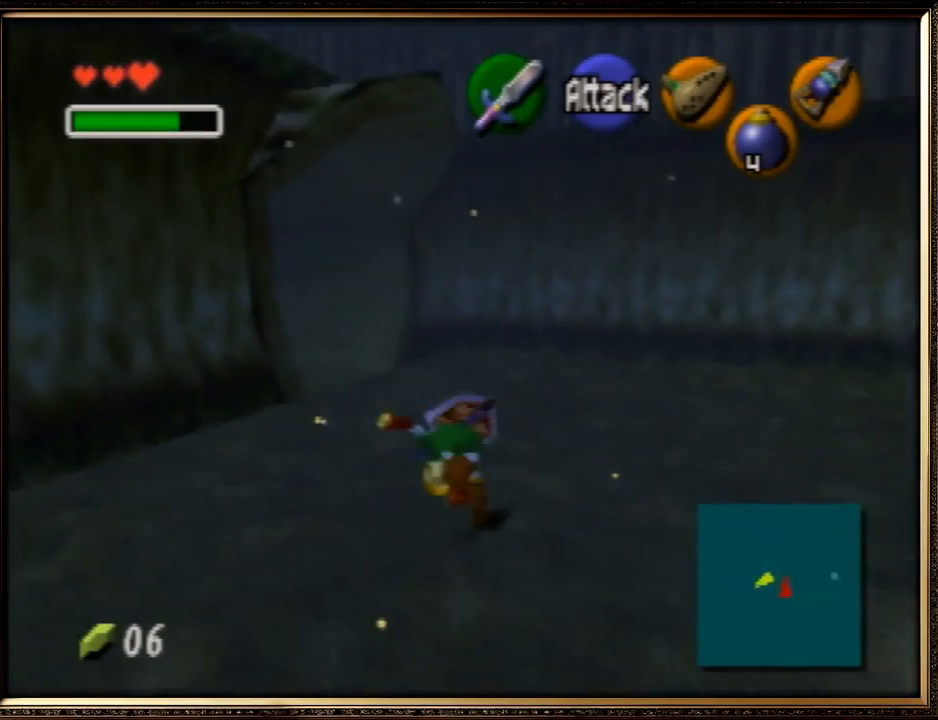
{"buttons": ["A"], "left_stick": "up", "events": [[200, "A", "up"], [467, "A", "down"]]}
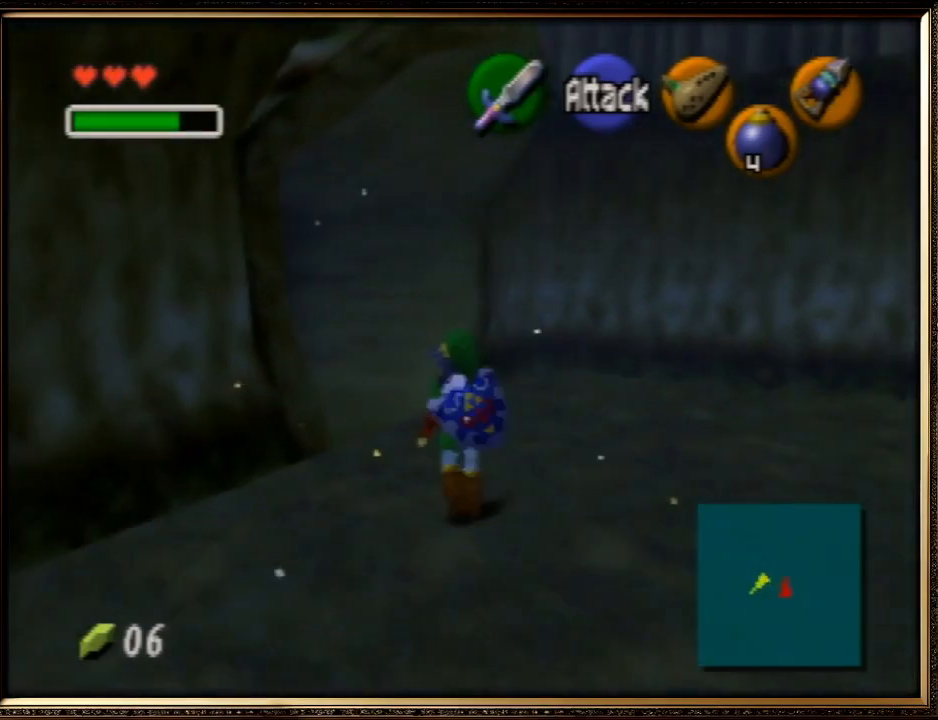
{"buttons": ["A"], "left_stick": "up-left", "events": [[467, "left_stick", "up-left"]]}
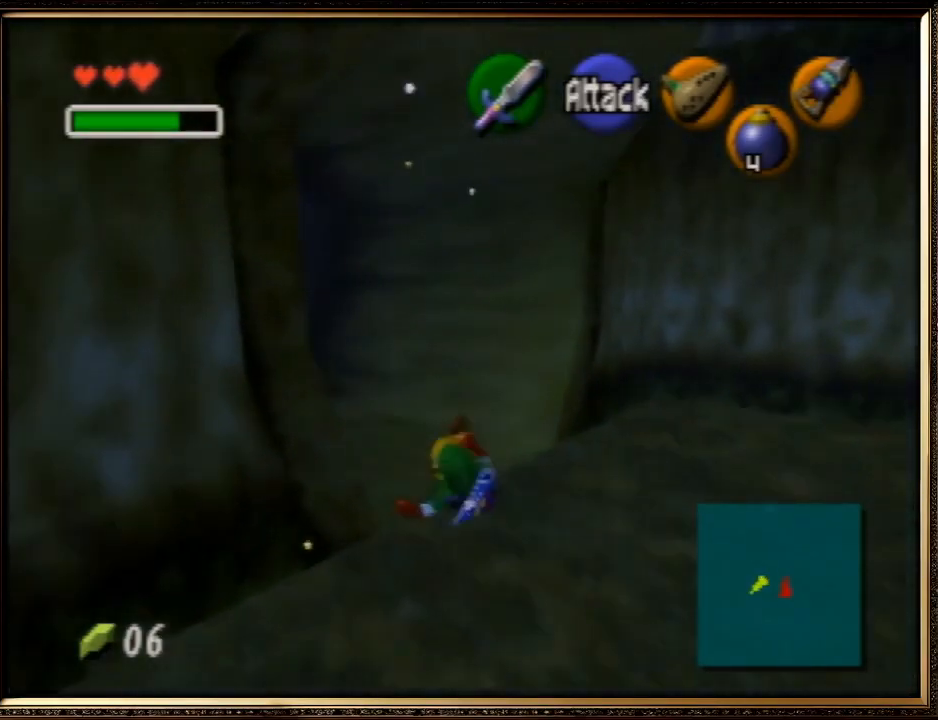
{"buttons": ["A"], "left_stick": "up-left", "events": [[67, "A", "up"], [300, "A", "down"]]}
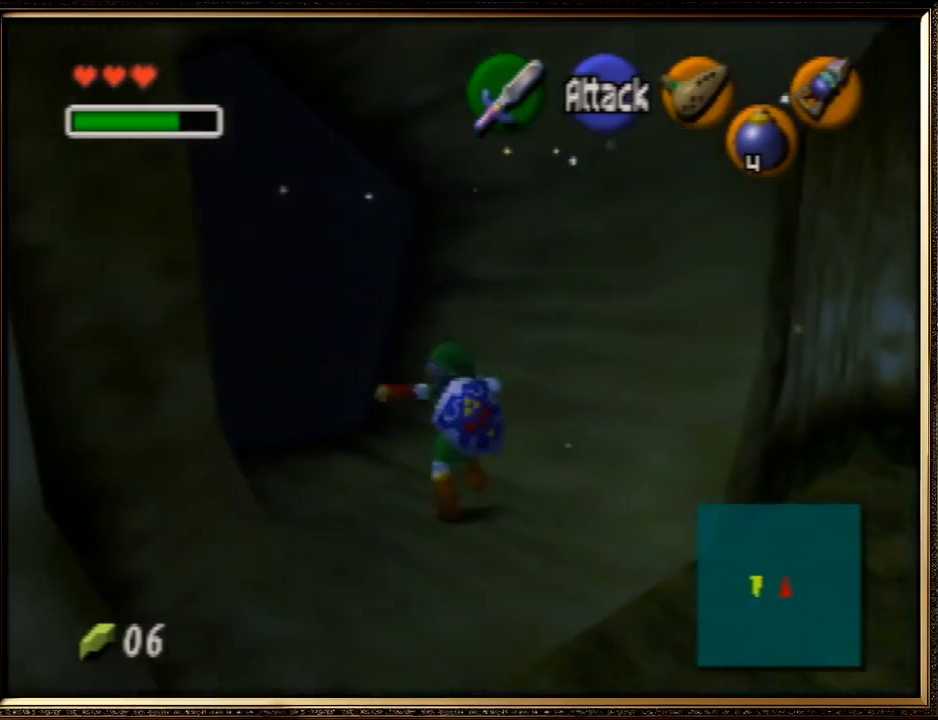
{"buttons": ["A"], "left_stick": "up-left", "events": [[300, "A", "up"], [500, "A", "down"]]}
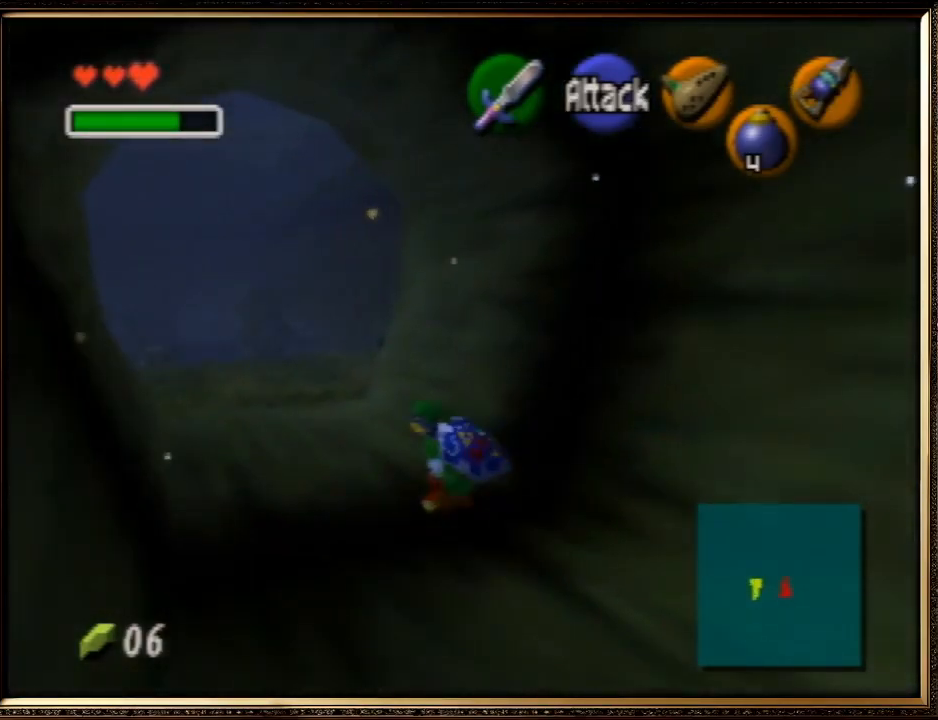
{"buttons": [], "left_stick": "up", "events": [[333, "left_stick", "up"], [467, "A", "up"]]}
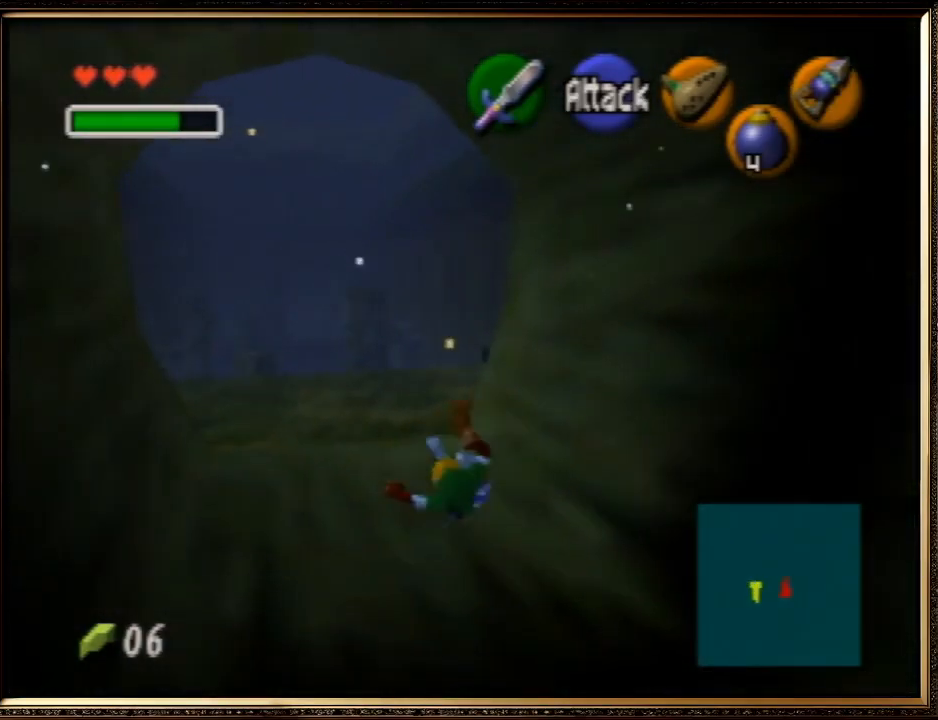
{"buttons": [], "left_stick": "up", "events": []}